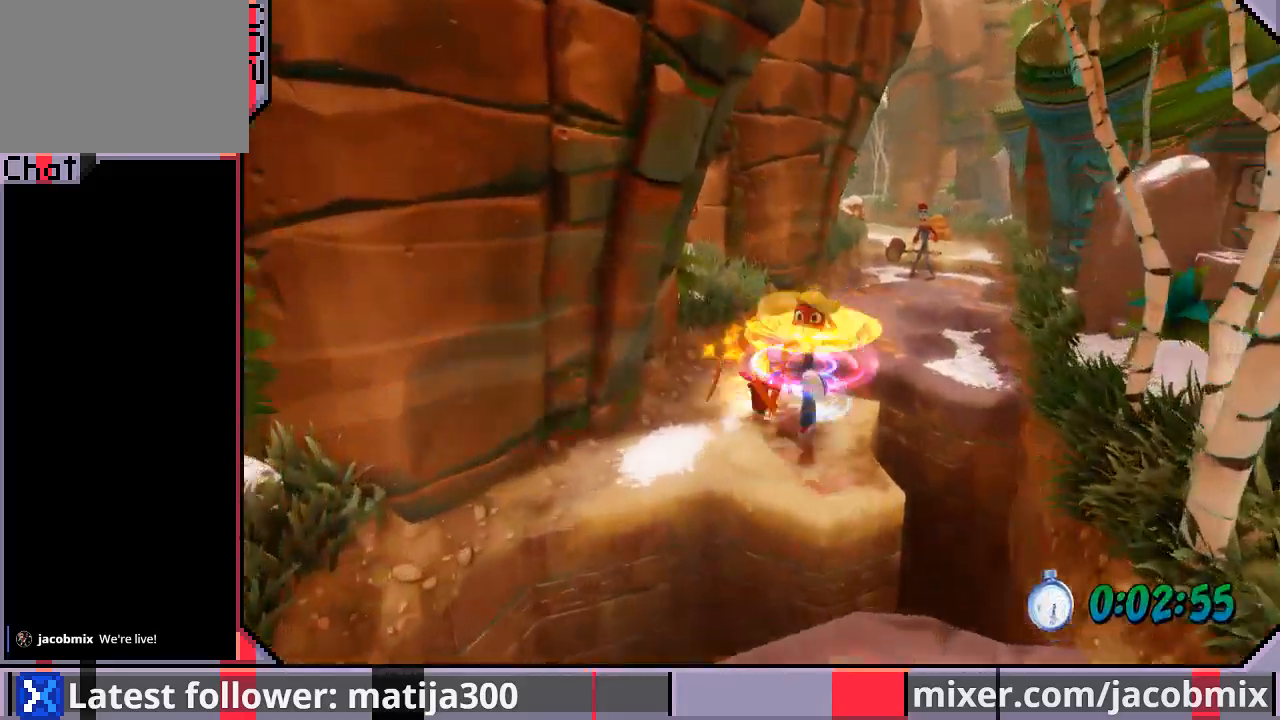
Gameplay with a controller (PlayStation layout); each line is a JSON object with the inputs held at the frame after it (dt_ms = milliseconds from this image to that frame). "events" lists button and stick changes between this image and that frame as [ms after this image, input, new state], when the widget could be followed in between. Not read: L2 R1 R2.
{"dt_ms": 500, "buttons": ["CROSS", "DPAD_UP"], "left_stick": "center", "right_stick": "center", "events": [[33, "DPAD_RIGHT", "down"], [167, "CROSS", "down"], [267, "DPAD_RIGHT", "up"]]}
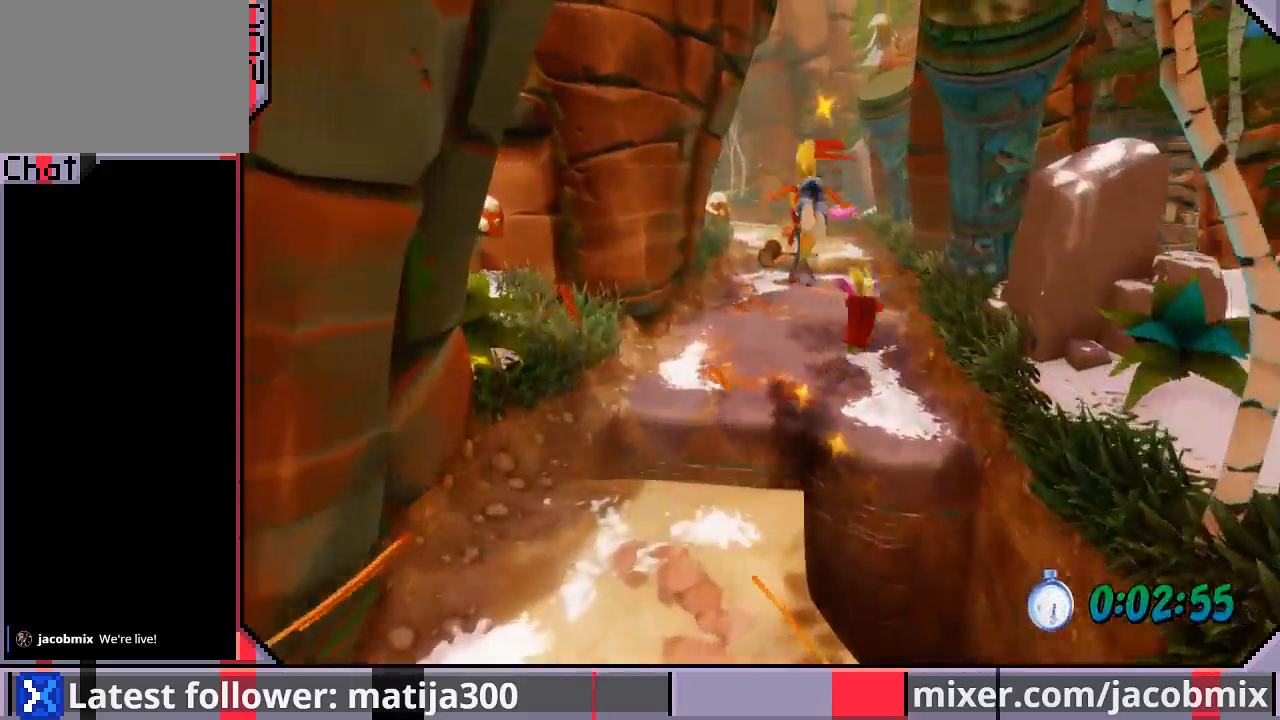
{"dt_ms": 1000, "buttons": ["DPAD_UP"], "left_stick": "center", "right_stick": "center"}
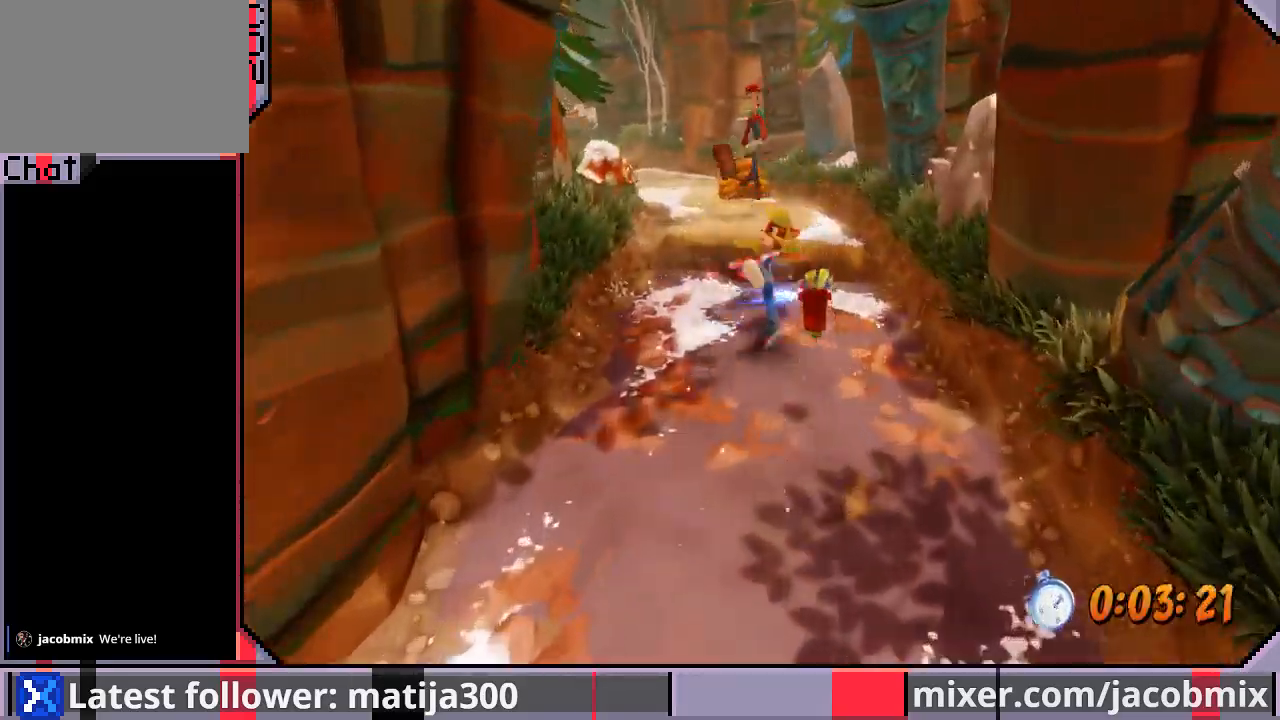
{"dt_ms": 500, "buttons": ["DPAD_UP"], "left_stick": "center", "right_stick": "center", "events": []}
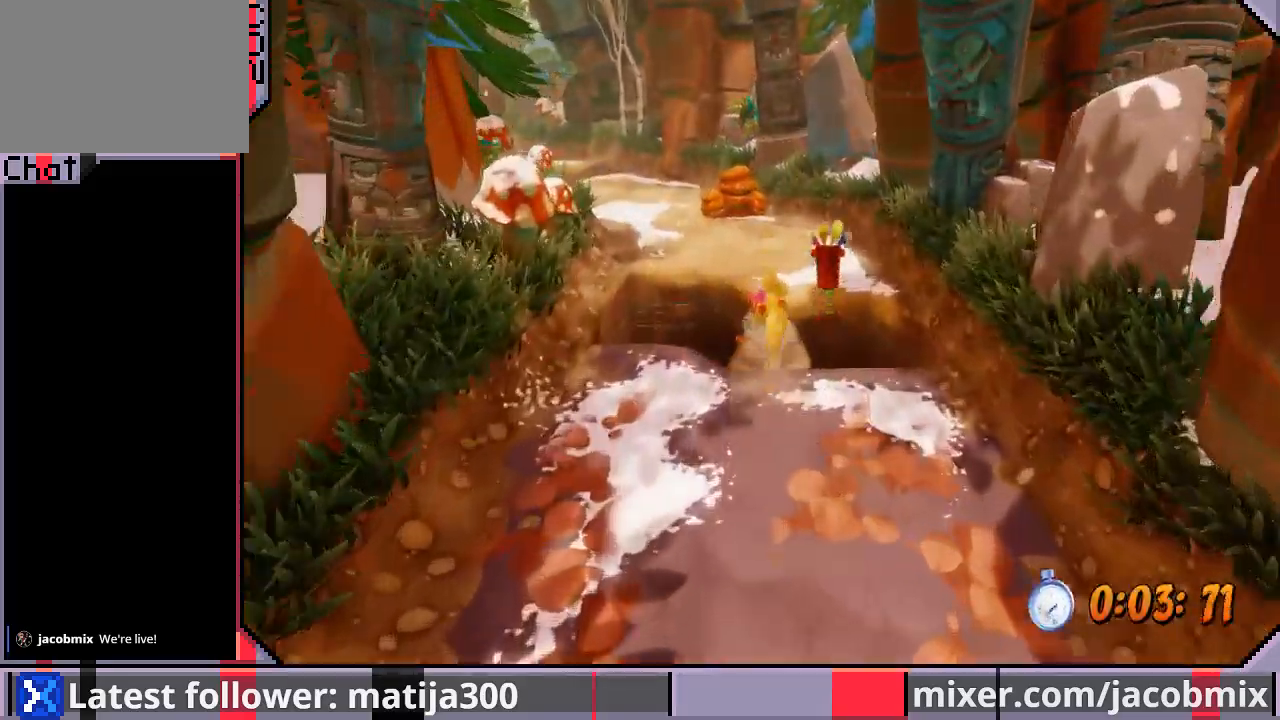
{"dt_ms": 500, "buttons": ["DPAD_UP", "DPAD_LEFT"], "left_stick": "center", "right_stick": "center", "events": [[33, "CROSS", "down"], [233, "DPAD_LEFT", "down"], [300, "CROSS", "up"]]}
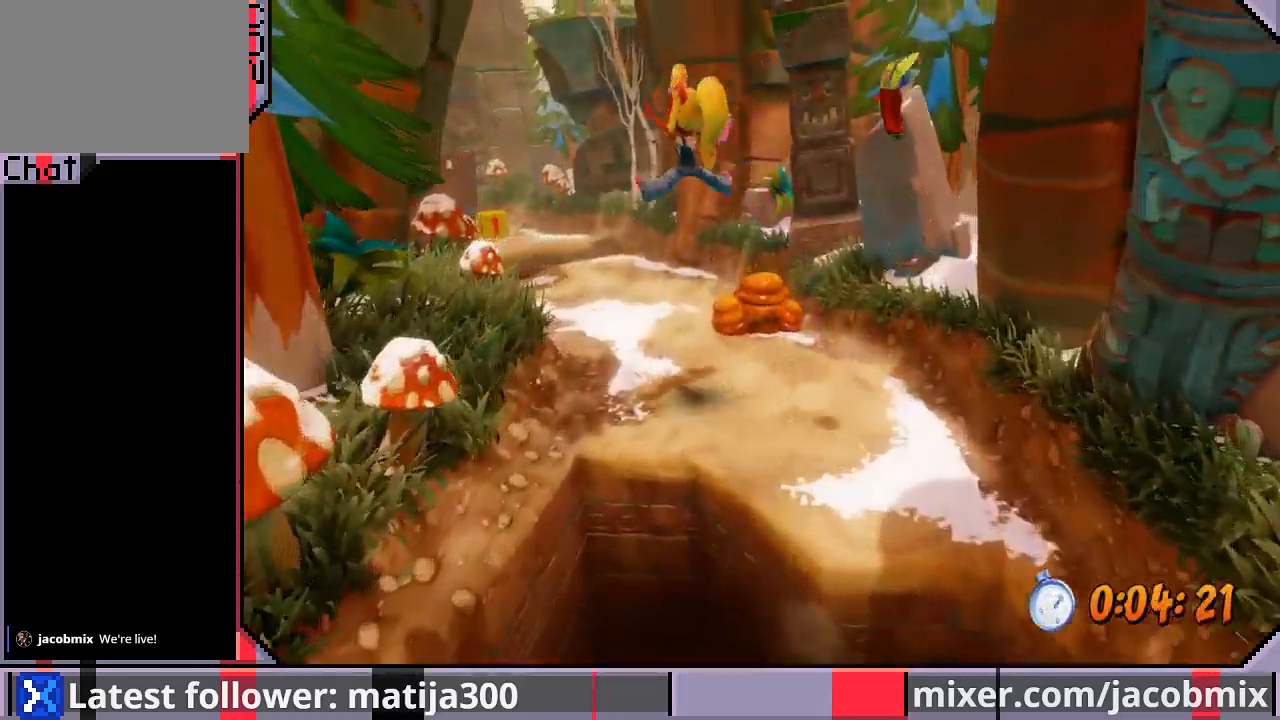
{"dt_ms": 500, "buttons": ["CROSS", "DPAD_UP"], "left_stick": "center", "right_stick": "center", "events": [[33, "DPAD_LEFT", "up"], [200, "DPAD_LEFT", "down"], [267, "DPAD_LEFT", "up"], [433, "CROSS", "down"]]}
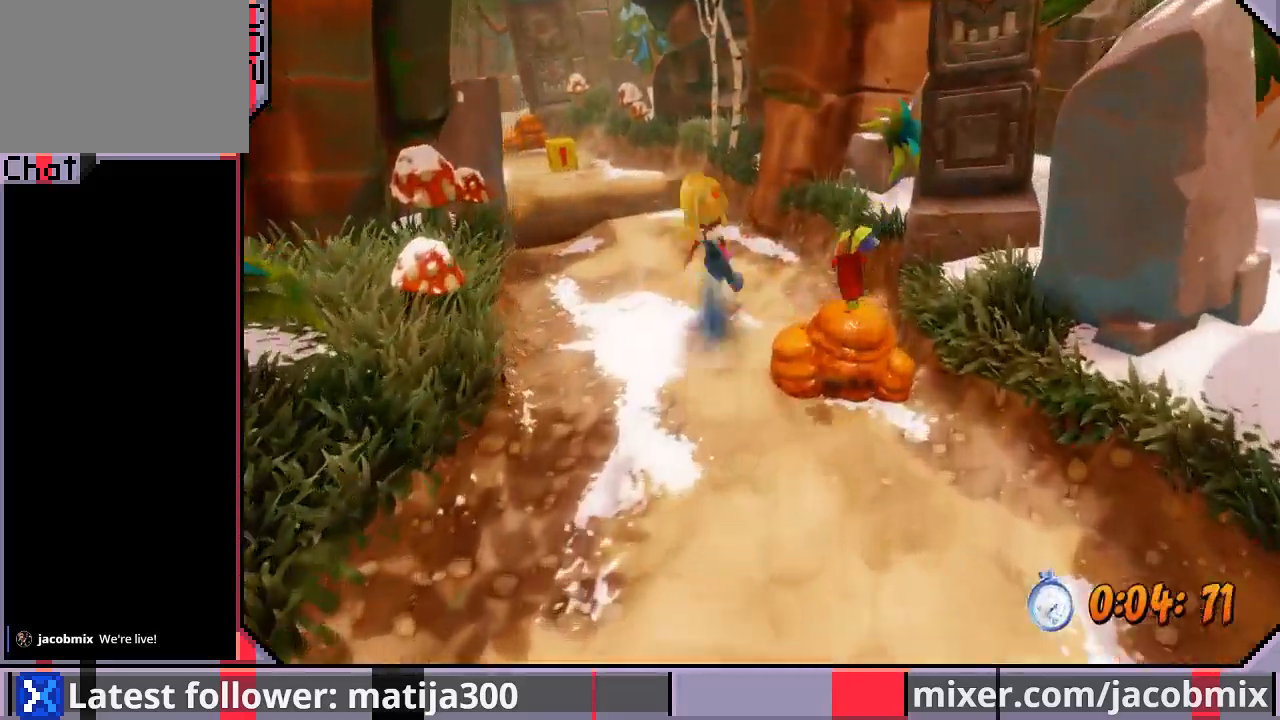
{"dt_ms": 500, "buttons": ["DPAD_UP"], "left_stick": "center", "right_stick": "center", "events": [[33, "DPAD_LEFT", "down"], [100, "CROSS", "up"], [267, "DPAD_LEFT", "up"]]}
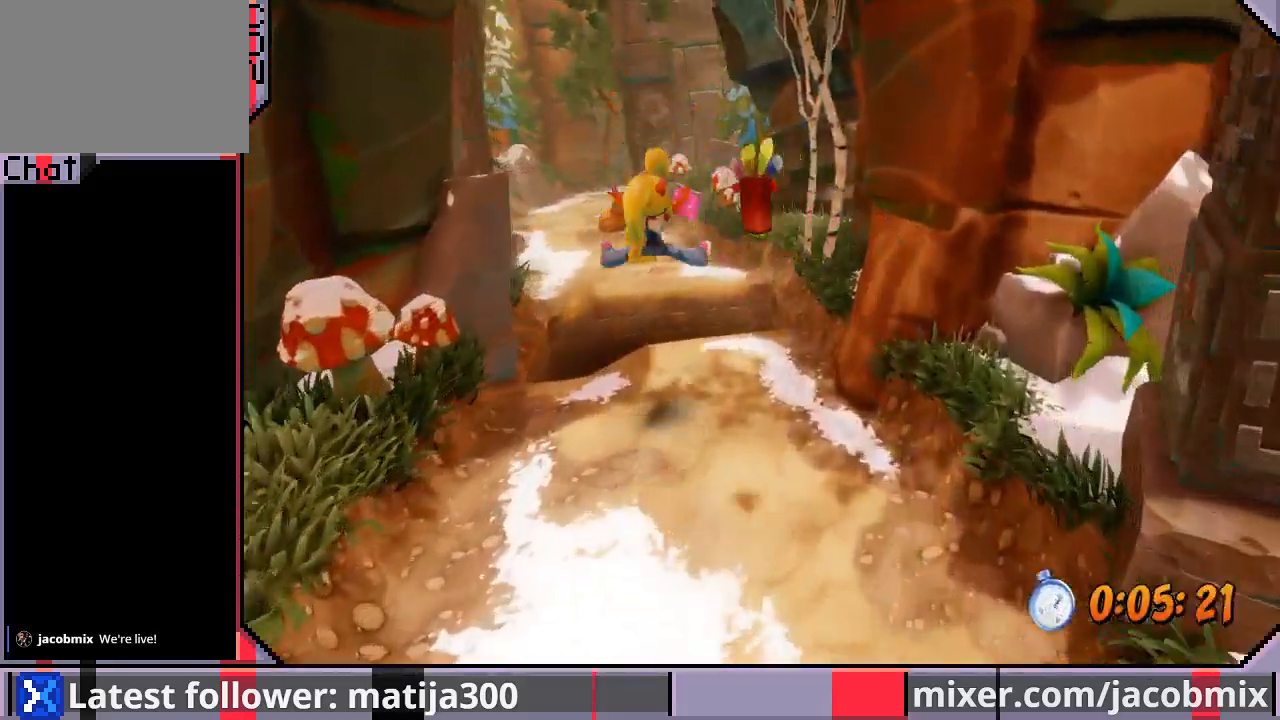
{"dt_ms": 500, "buttons": ["CROSS", "DPAD_UP"], "left_stick": "center", "right_stick": "center", "events": [[367, "CROSS", "down"]]}
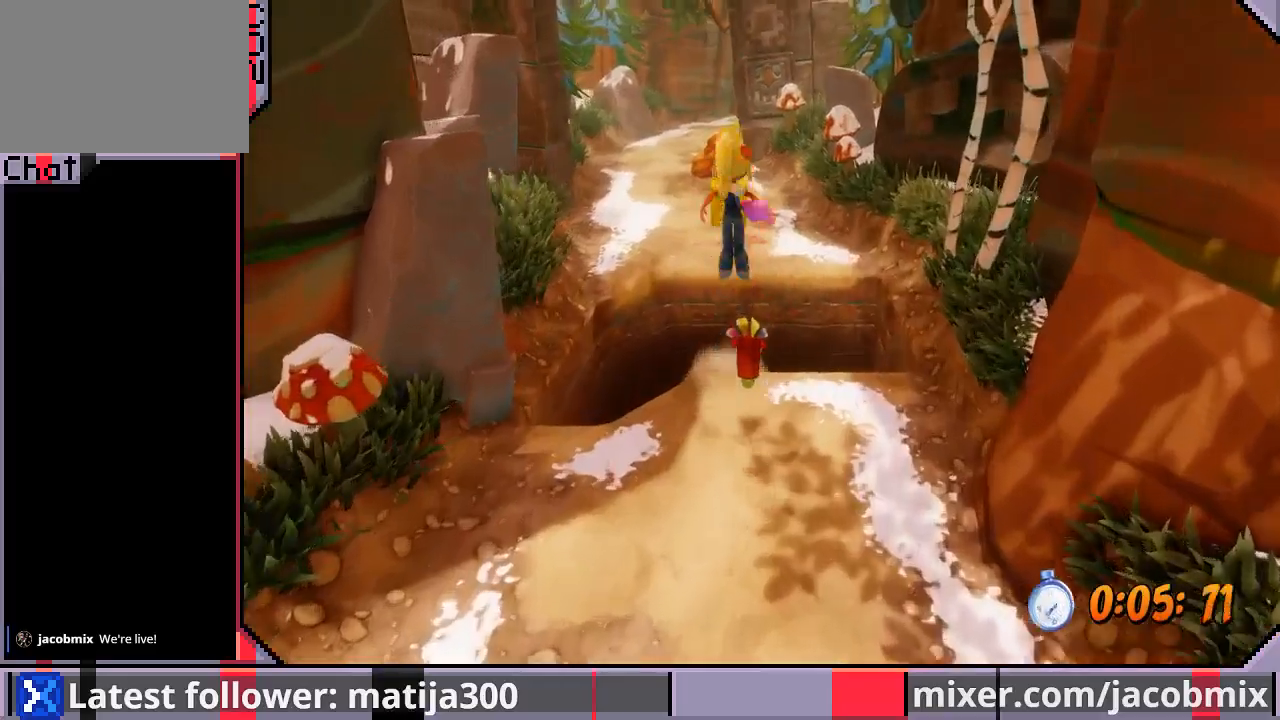
{"dt_ms": 500, "buttons": ["DPAD_UP"], "left_stick": "center", "right_stick": "center", "events": [[100, "CROSS", "up"]]}
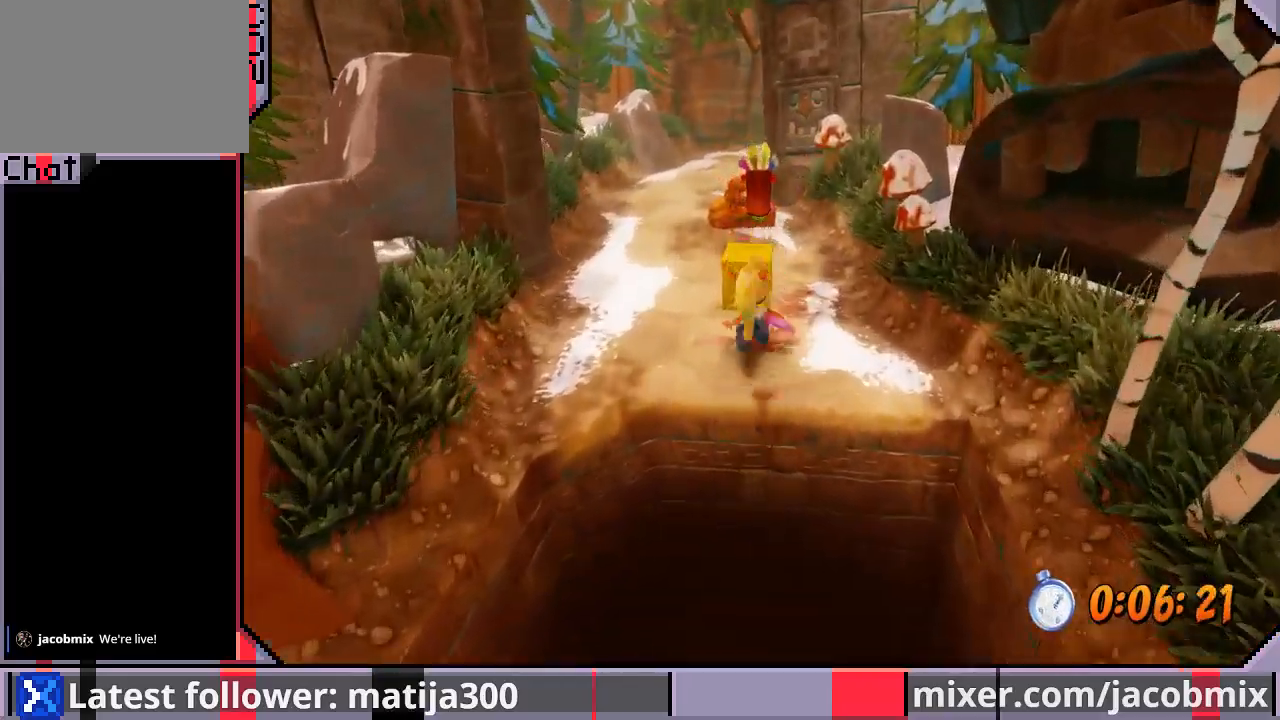
{"dt_ms": 500, "buttons": ["DPAD_UP", "DPAD_LEFT"], "left_stick": "center", "right_stick": "center", "events": [[167, "CROSS", "down"], [233, "DPAD_LEFT", "down"], [433, "CROSS", "up"]]}
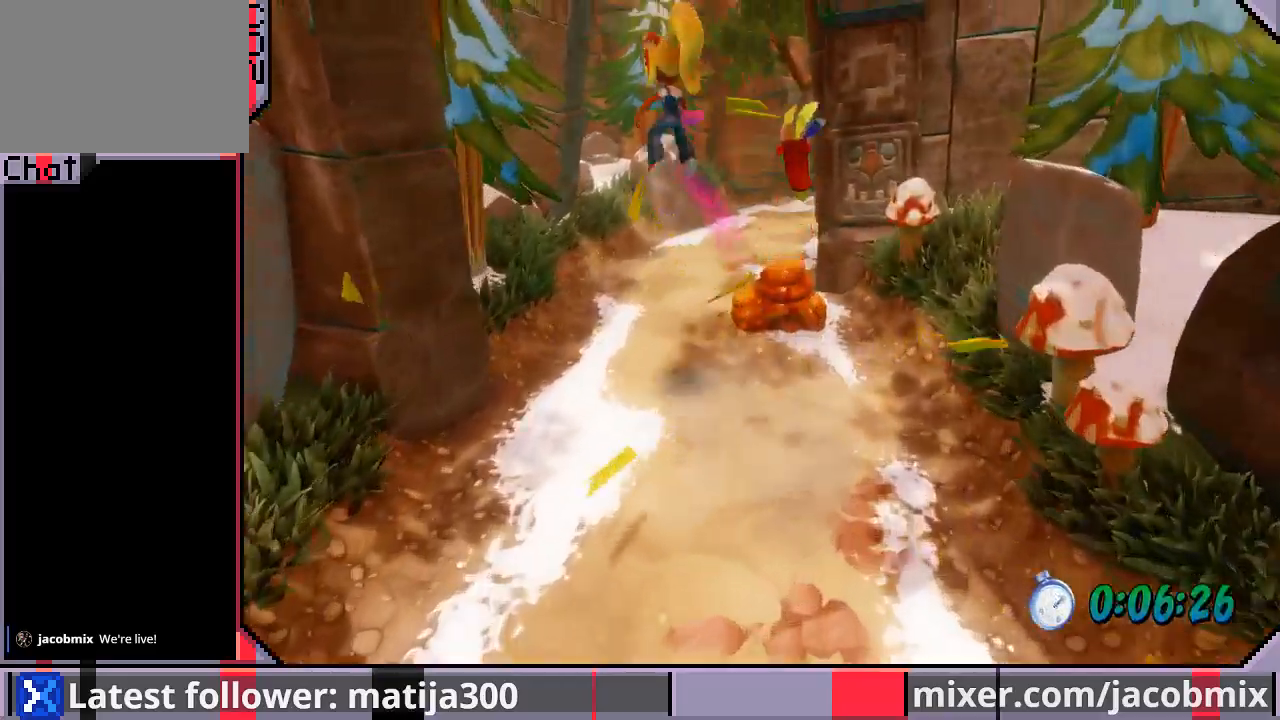
{"dt_ms": 500, "buttons": ["DPAD_UP"], "left_stick": "center", "right_stick": "center", "events": [[33, "DPAD_LEFT", "up"]]}
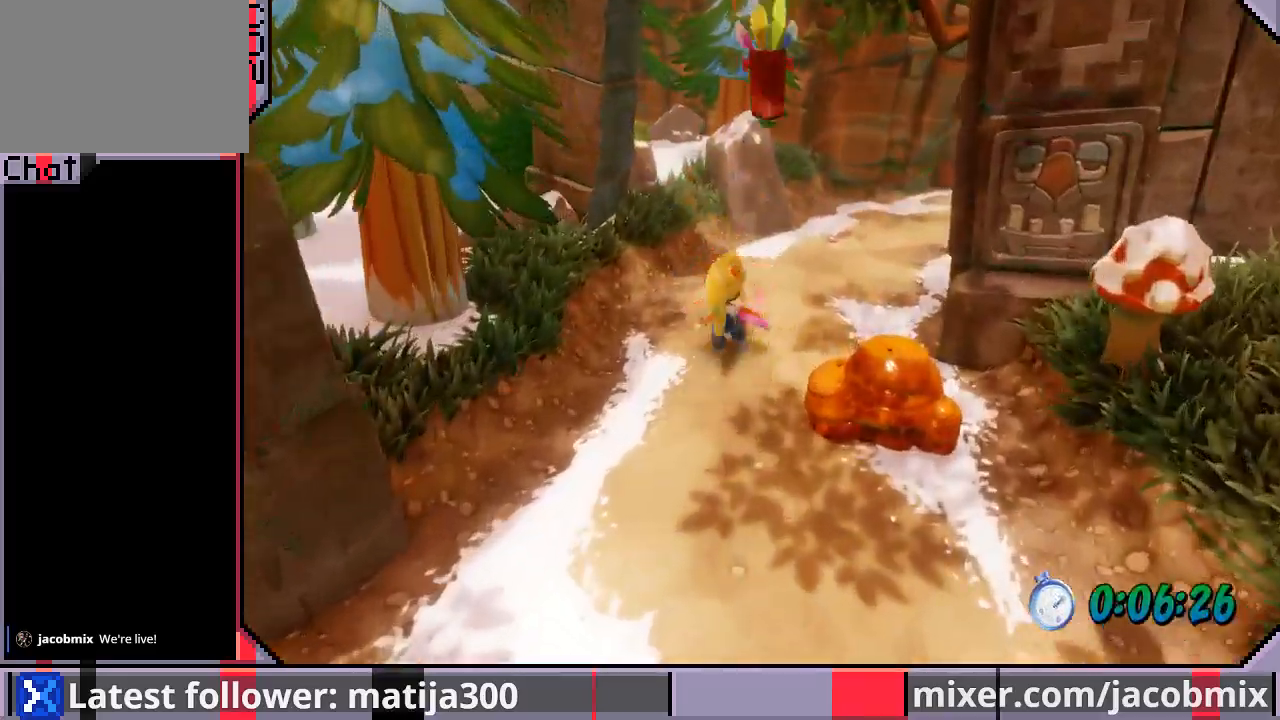
{"dt_ms": 500, "buttons": ["DPAD_UP", "DPAD_RIGHT"], "left_stick": "center", "right_stick": "center", "events": [[200, "DPAD_RIGHT", "down"], [233, "CROSS", "down"], [467, "CROSS", "up"]]}
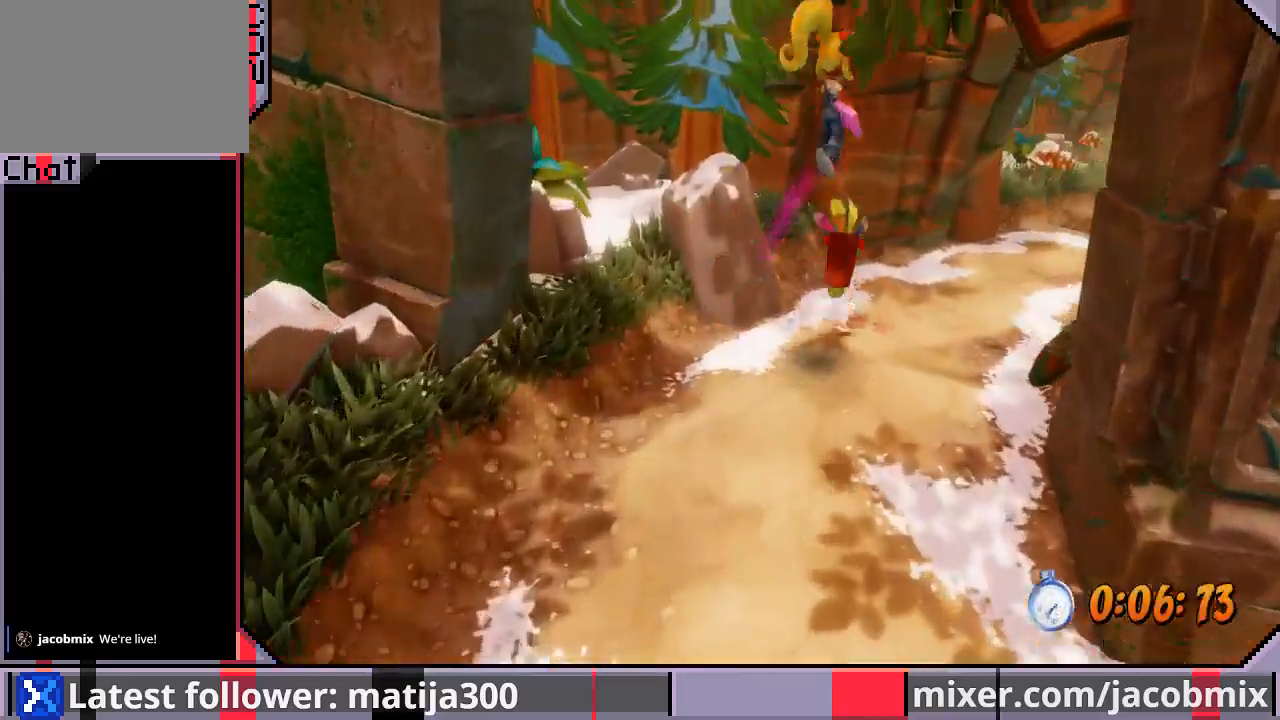
{"dt_ms": 500, "buttons": ["DPAD_UP"], "left_stick": "center", "right_stick": "center", "events": [[433, "DPAD_RIGHT", "up"]]}
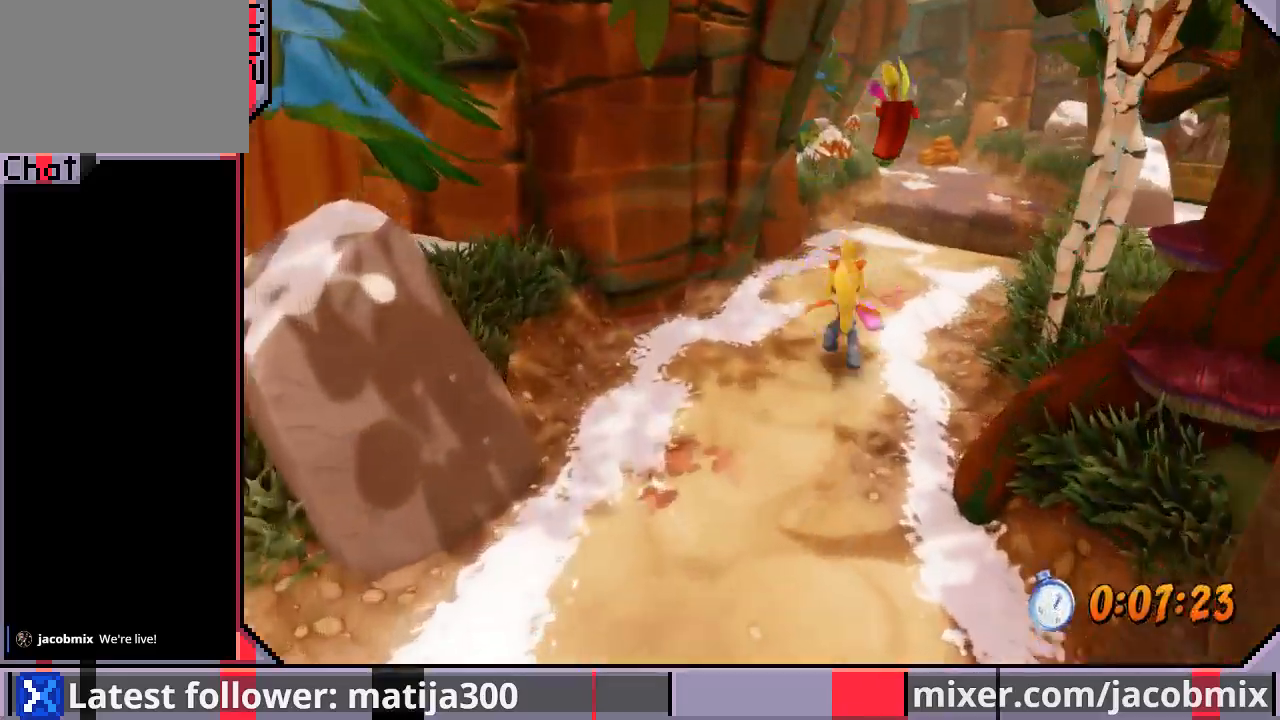
{"dt_ms": 500, "buttons": ["DPAD_UP"], "left_stick": "center", "right_stick": "center", "events": [[167, "DPAD_RIGHT", "down"], [267, "DPAD_RIGHT", "up"]]}
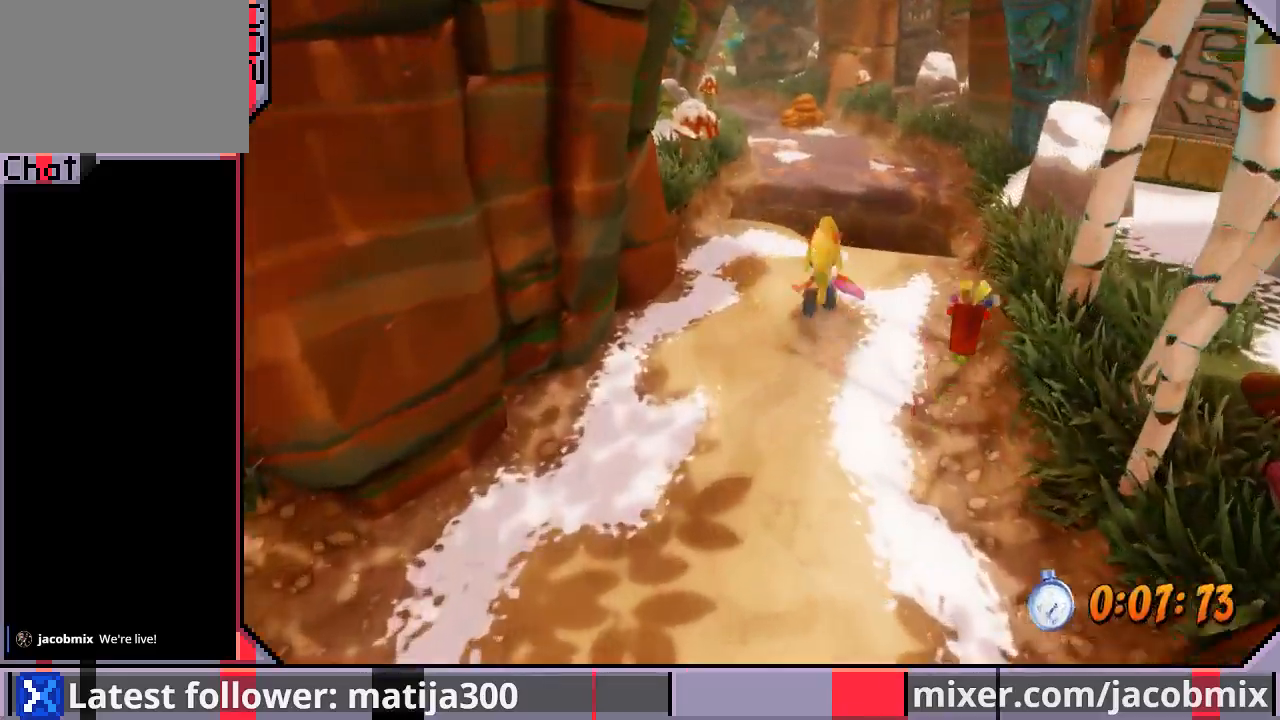
{"dt_ms": 500, "buttons": ["CROSS", "DPAD_UP"], "left_stick": "center", "right_stick": "center", "events": [[200, "CROSS", "down"]]}
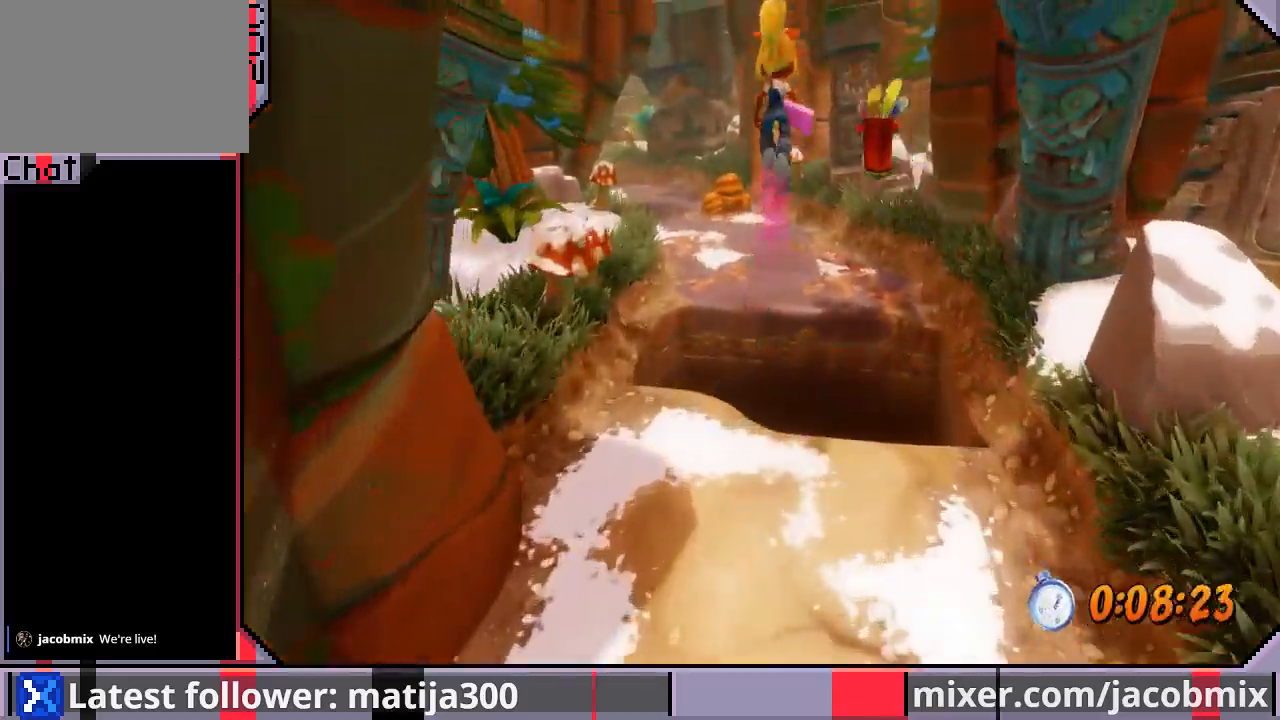
{"dt_ms": 500, "buttons": ["DPAD_UP"], "left_stick": "center", "right_stick": "center", "events": [[100, "CROSS", "up"], [133, "DPAD_LEFT", "down"], [333, "DPAD_LEFT", "up"]]}
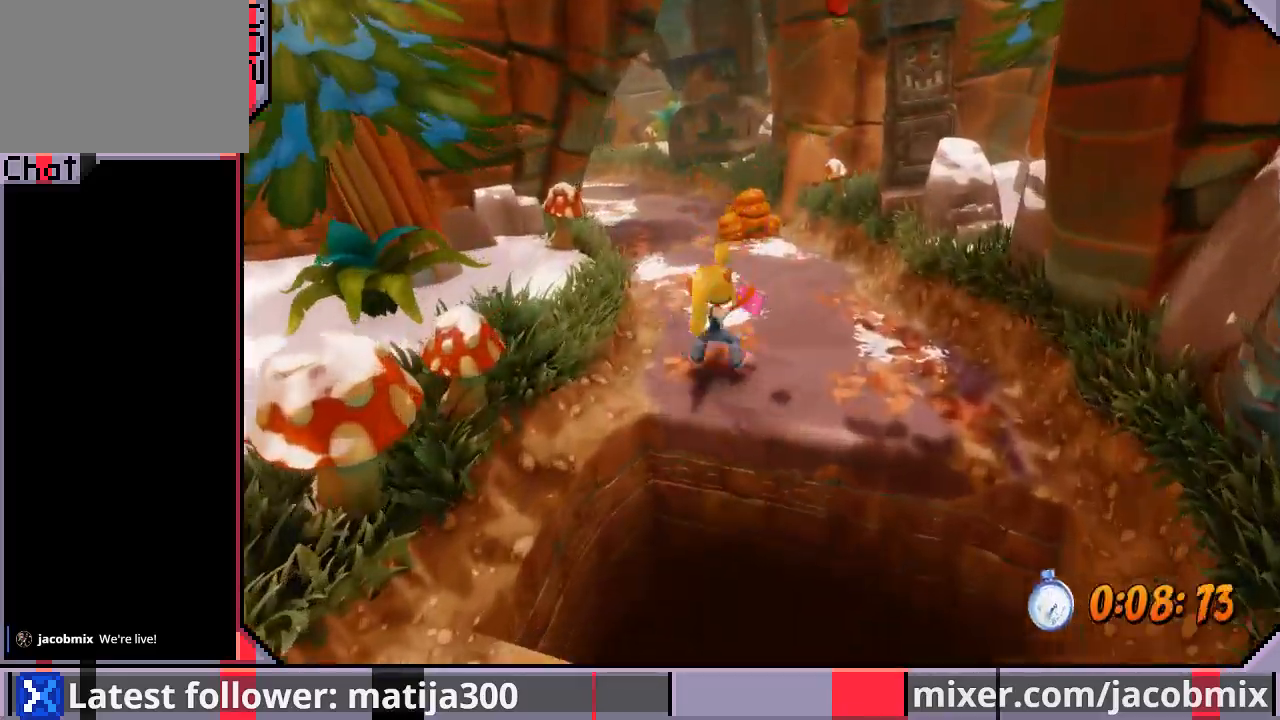
{"dt_ms": 500, "buttons": ["DPAD_UP", "DPAD_LEFT"], "left_stick": "center", "right_stick": "center", "events": [[267, "CROSS", "down"], [367, "DPAD_LEFT", "down"], [500, "CROSS", "up"]]}
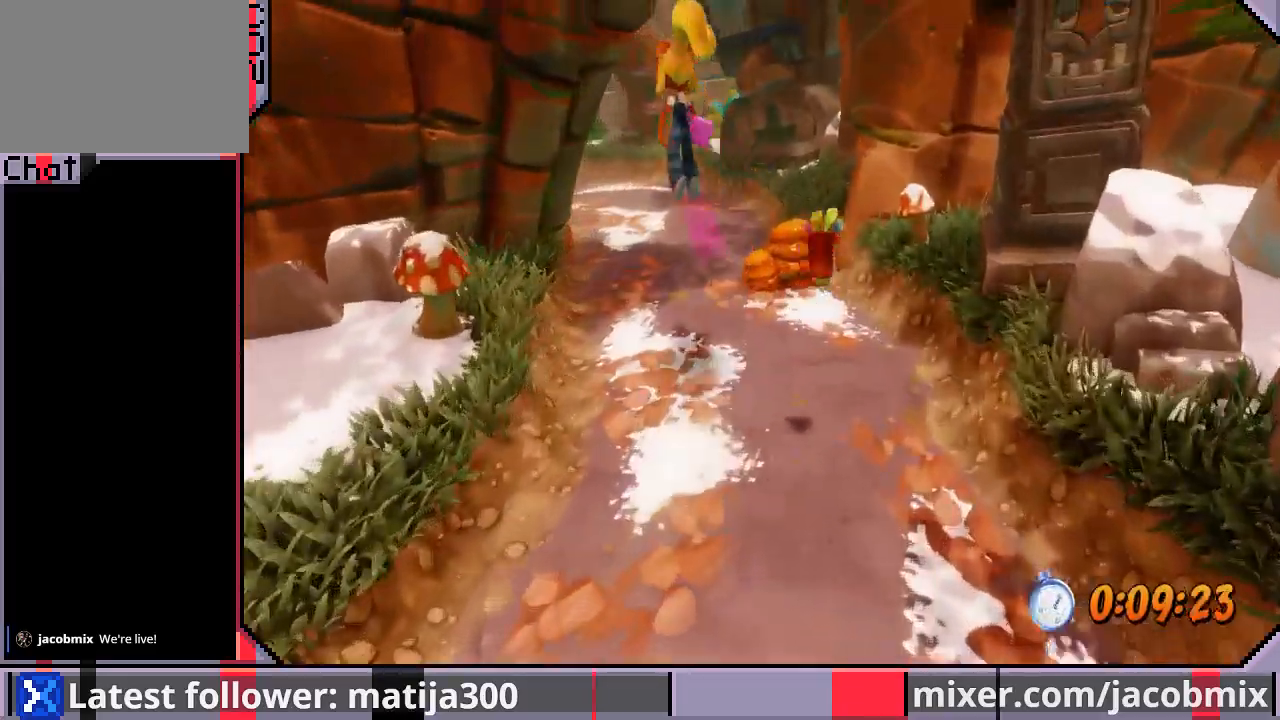
{"dt_ms": 500, "buttons": ["DPAD_UP"], "left_stick": "center", "right_stick": "center", "events": [[133, "DPAD_LEFT", "up"]]}
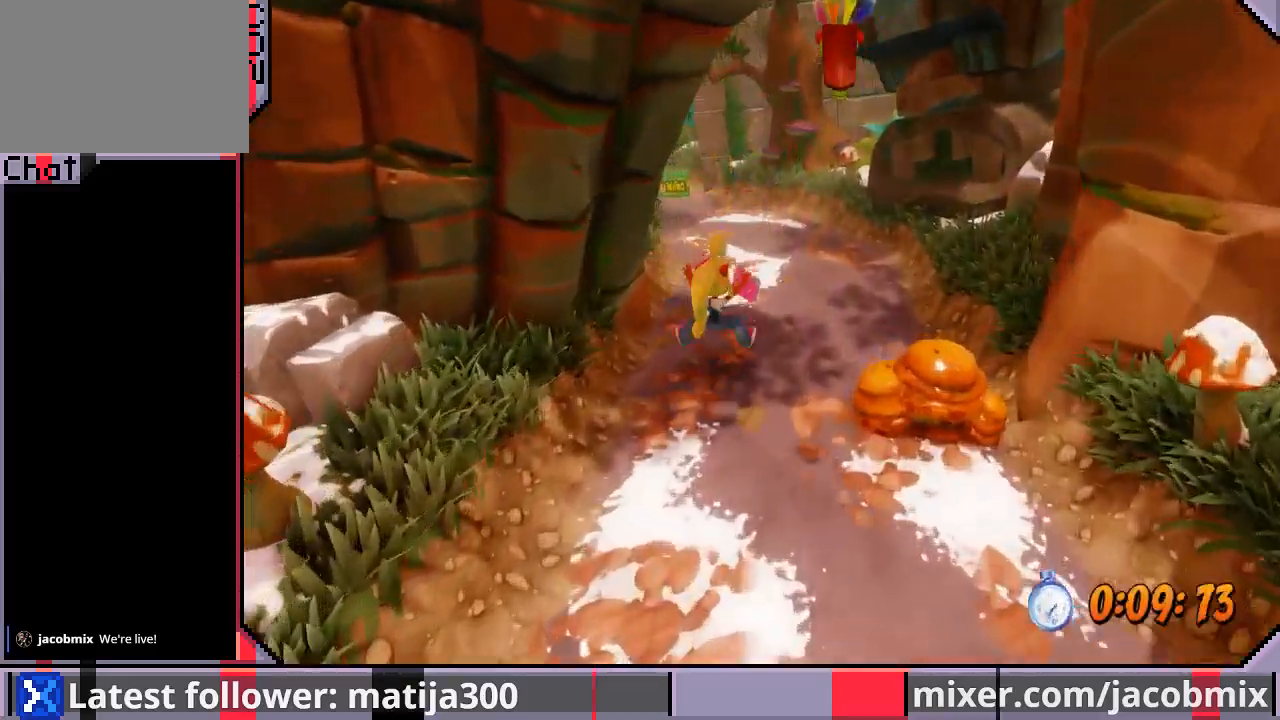
{"dt_ms": 500, "buttons": ["CROSS", "DPAD_UP"], "left_stick": "center", "right_stick": "center", "events": [[300, "CROSS", "down"]]}
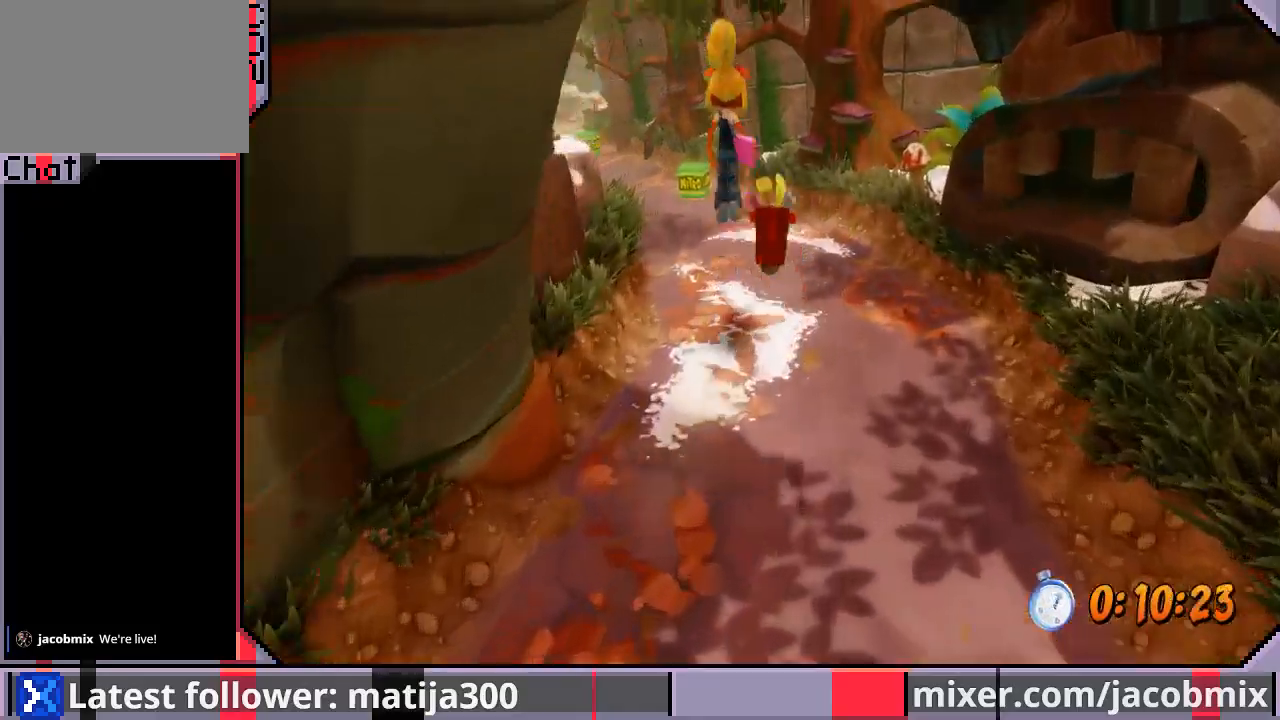
{"dt_ms": 500, "buttons": ["CROSS", "DPAD_UP"], "left_stick": "center", "right_stick": "center", "events": [[133, "DPAD_LEFT", "down"], [300, "DPAD_LEFT", "up"]]}
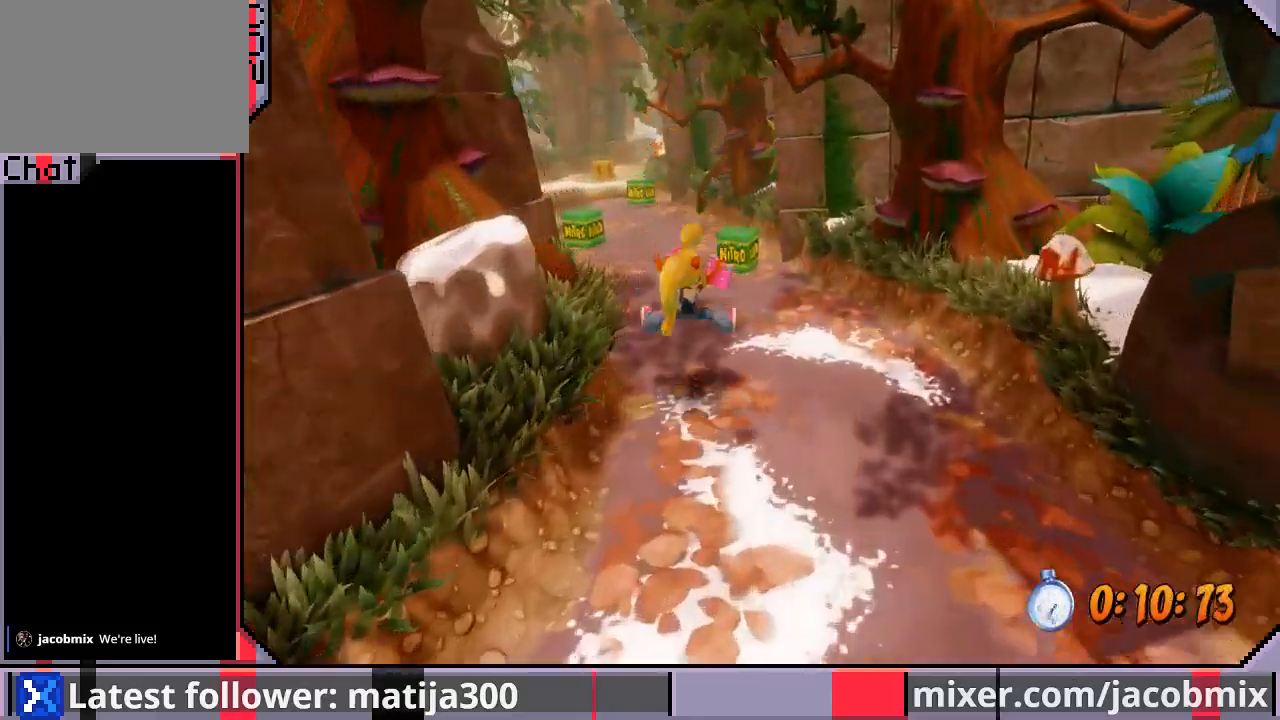
{"dt_ms": 1000, "buttons": ["DPAD_UP"], "left_stick": "center", "right_stick": "center"}
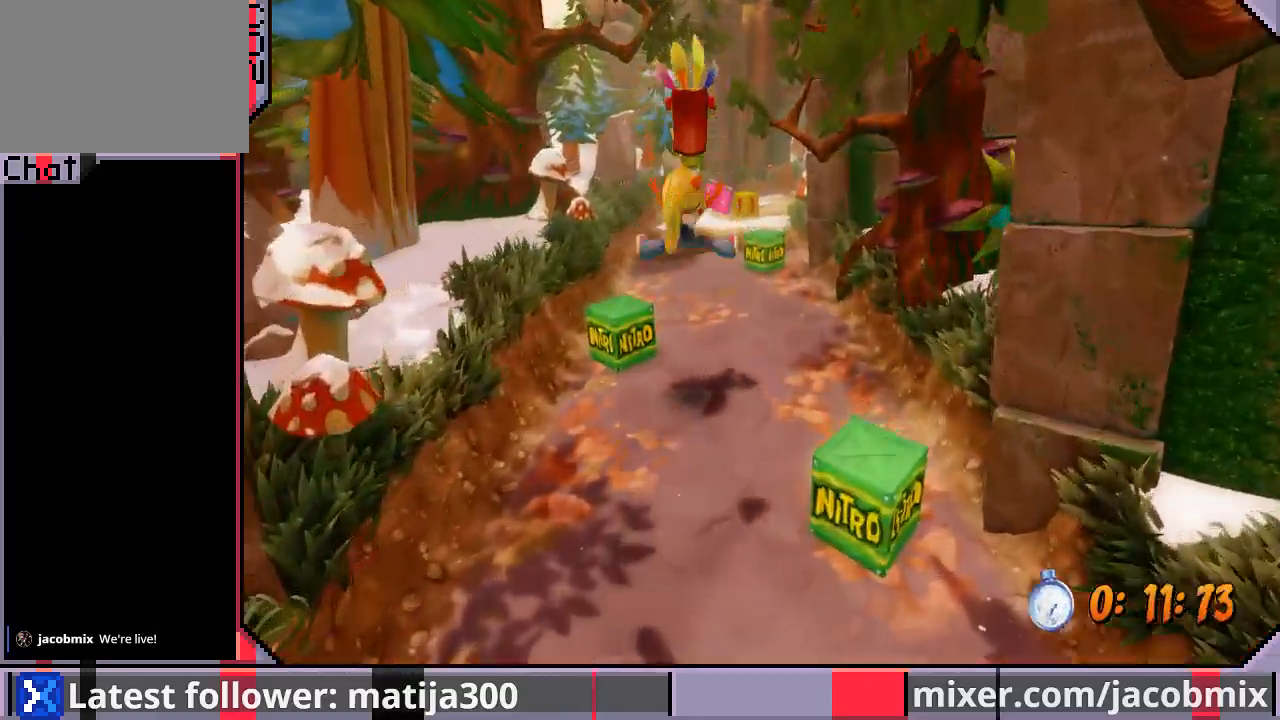
{"dt_ms": 500, "buttons": ["DPAD_UP"], "left_stick": "center", "right_stick": "center", "events": []}
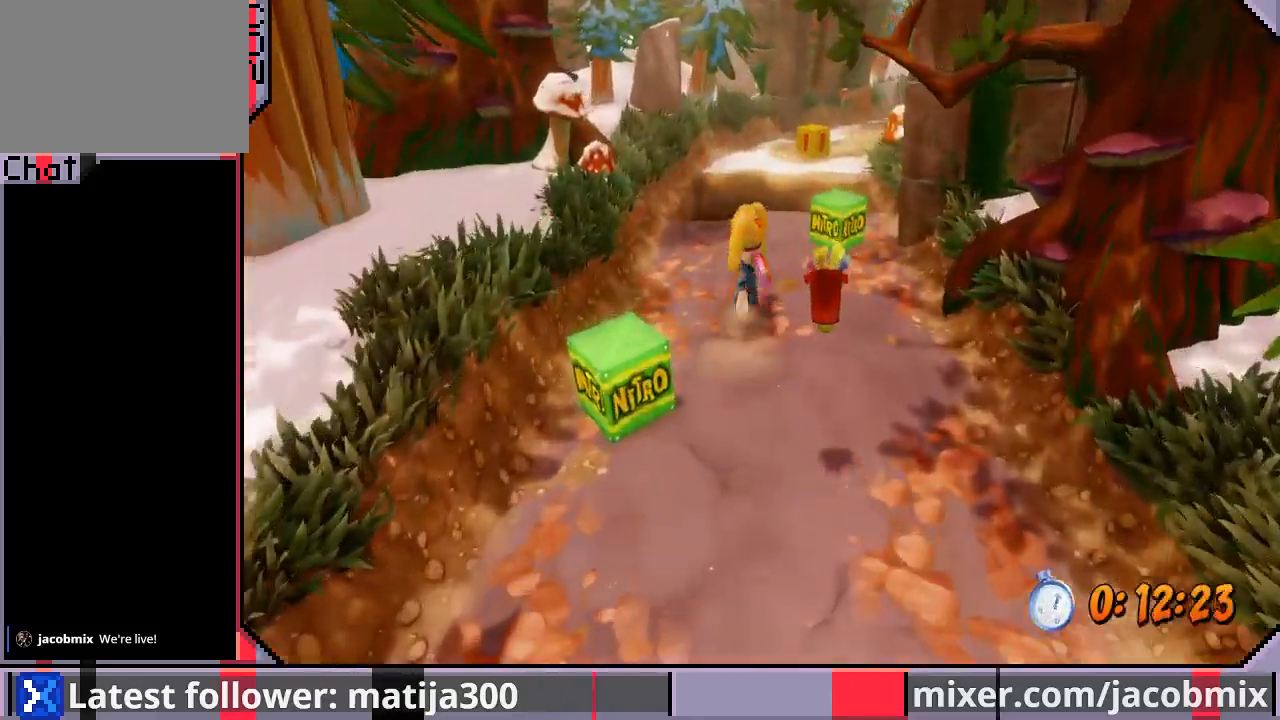
{"dt_ms": 500, "buttons": ["CROSS", "DPAD_UP"], "left_stick": "center", "right_stick": "center", "events": [[467, "CROSS", "down"]]}
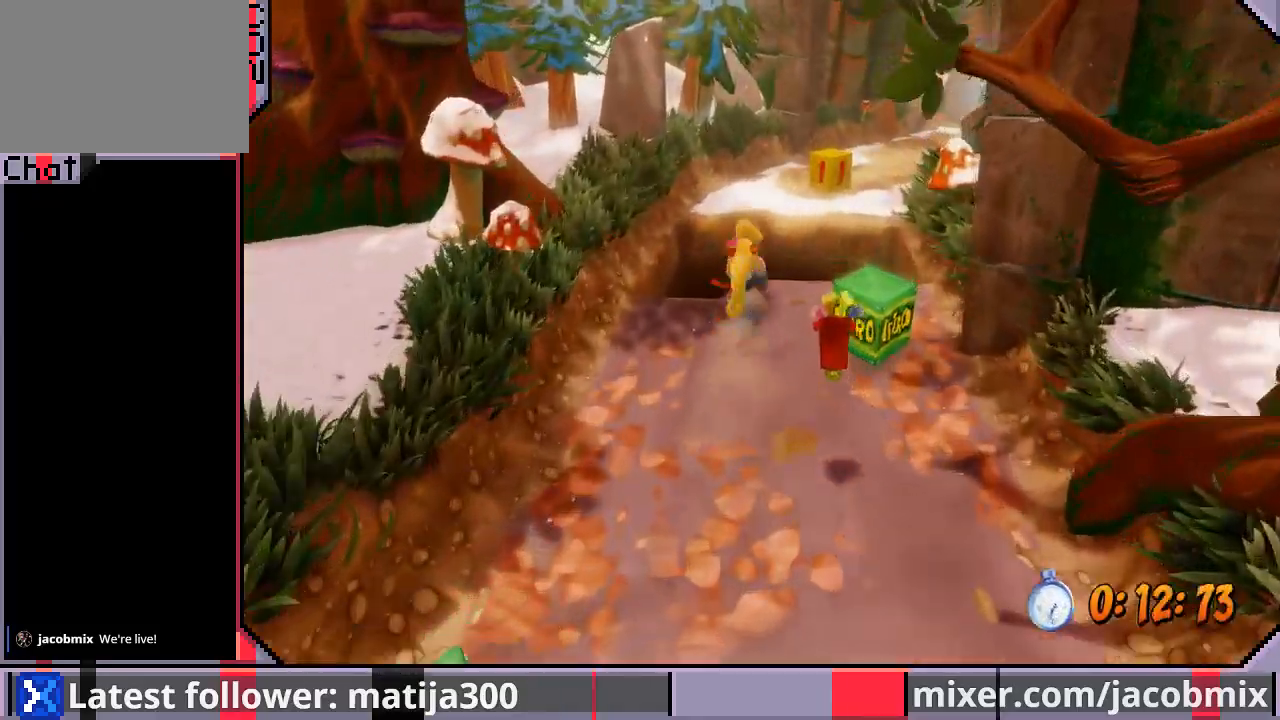
{"dt_ms": 500, "buttons": ["DPAD_UP", "DPAD_RIGHT"], "left_stick": "center", "right_stick": "center", "events": [[300, "CROSS", "up"], [400, "DPAD_RIGHT", "down"]]}
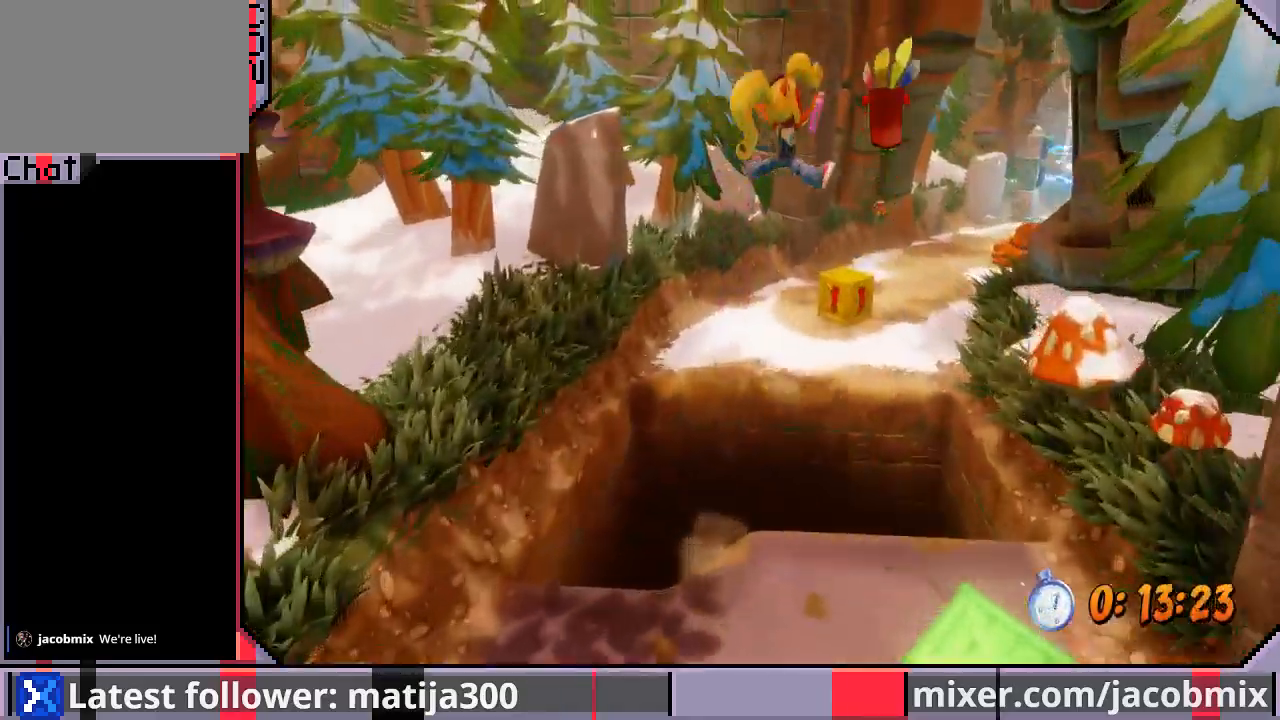
{"dt_ms": 500, "buttons": ["CROSS", "DPAD_UP"], "left_stick": "center", "right_stick": "center", "events": [[100, "DPAD_RIGHT", "up"], [500, "CROSS", "down"]]}
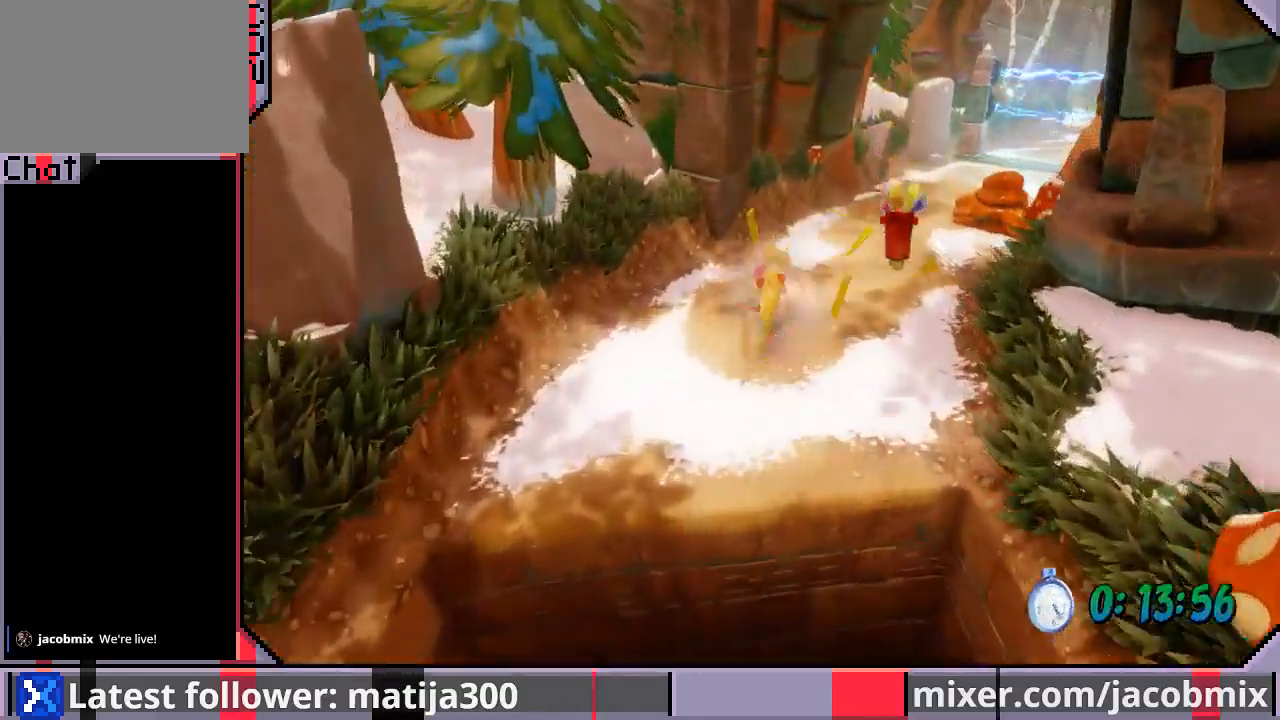
{"dt_ms": 500, "buttons": ["DPAD_UP"], "left_stick": "center", "right_stick": "center", "events": [[133, "DPAD_RIGHT", "down"], [433, "CROSS", "up"], [500, "DPAD_RIGHT", "up"]]}
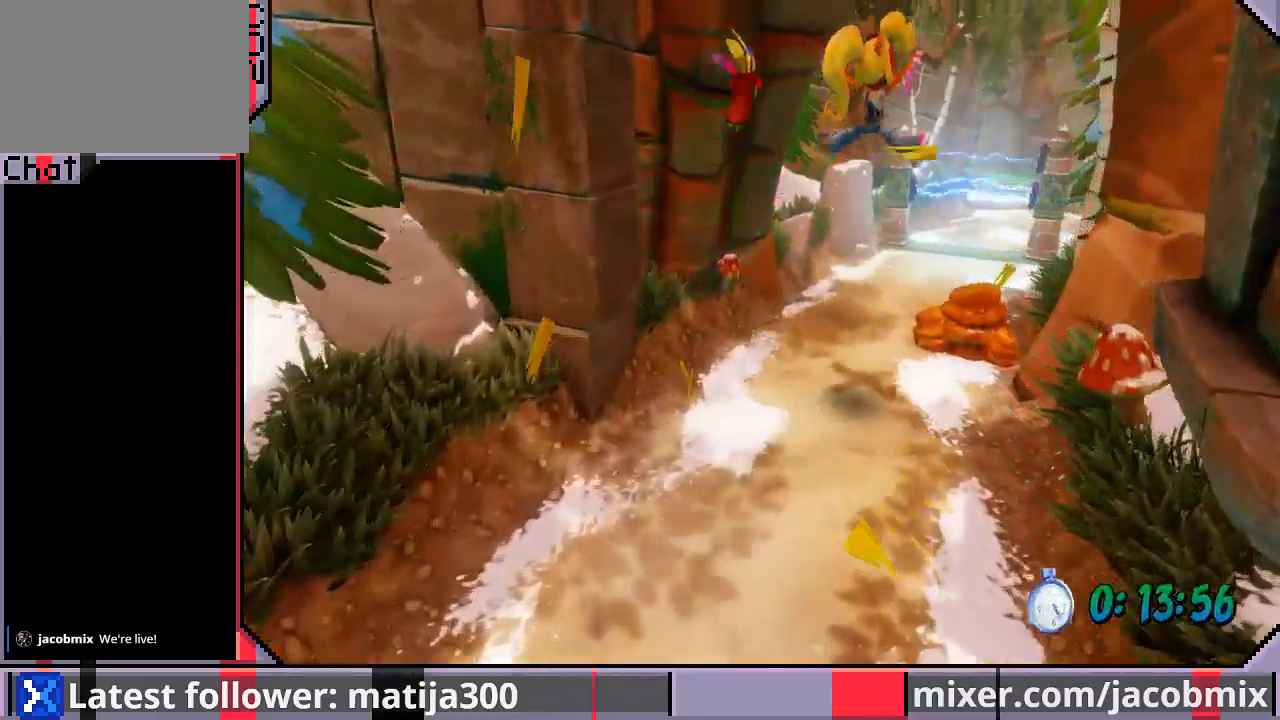
{"dt_ms": 500, "buttons": ["DPAD_UP", "DPAD_RIGHT"], "left_stick": "center", "right_stick": "center", "events": [[400, "DPAD_RIGHT", "down"]]}
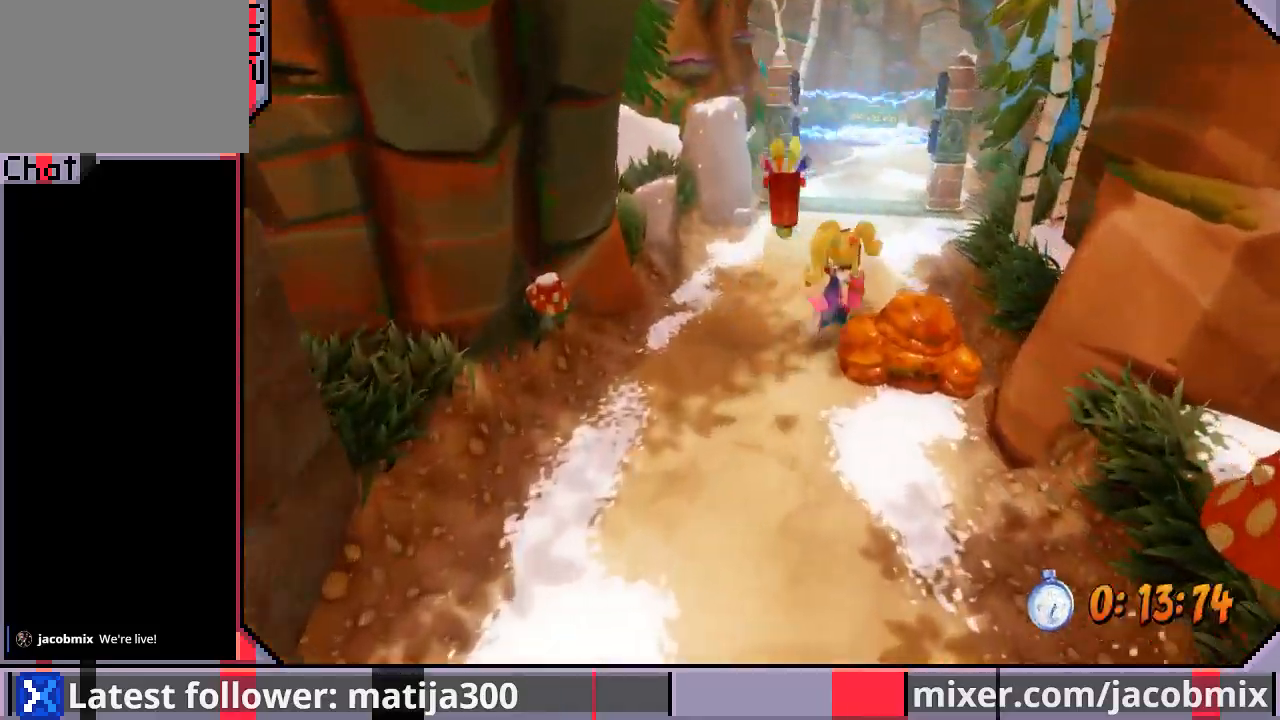
{"dt_ms": 500, "buttons": ["DPAD_UP"], "left_stick": "center", "right_stick": "center", "events": [[33, "DPAD_RIGHT", "up"]]}
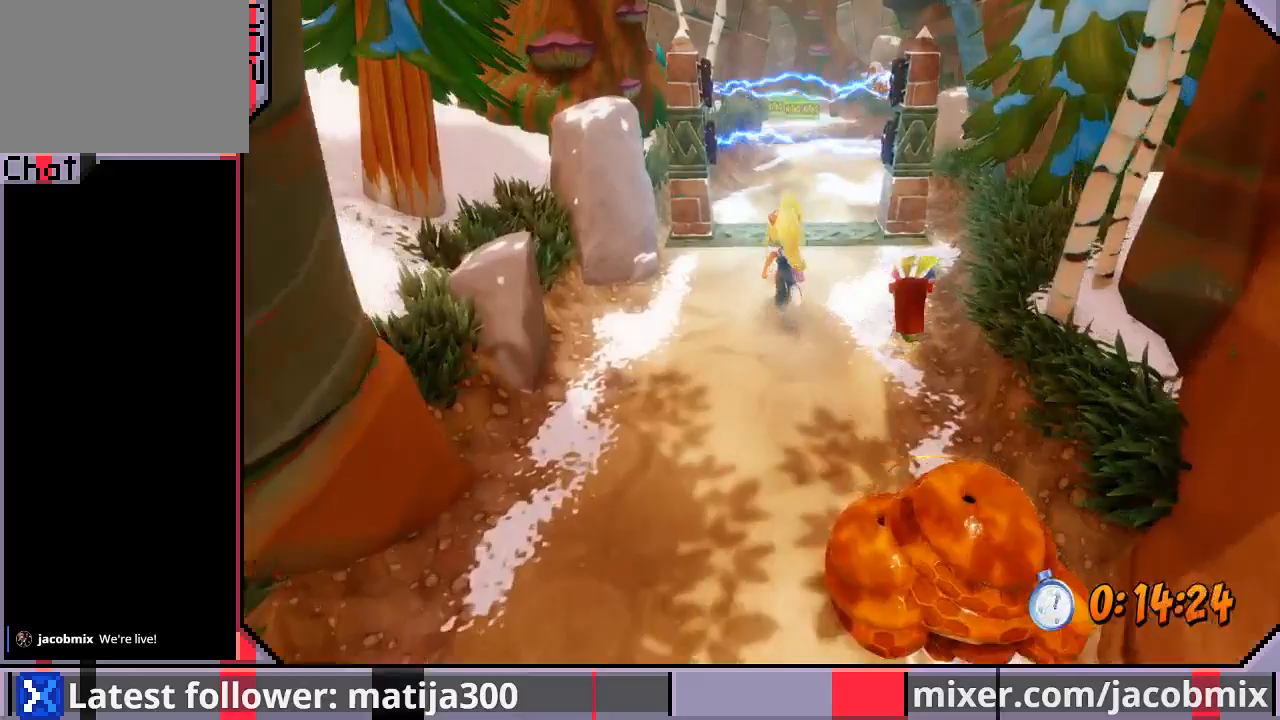
{"dt_ms": 500, "buttons": ["CROSS", "DPAD_UP"], "left_stick": "center", "right_stick": "center", "events": [[433, "CROSS", "down"]]}
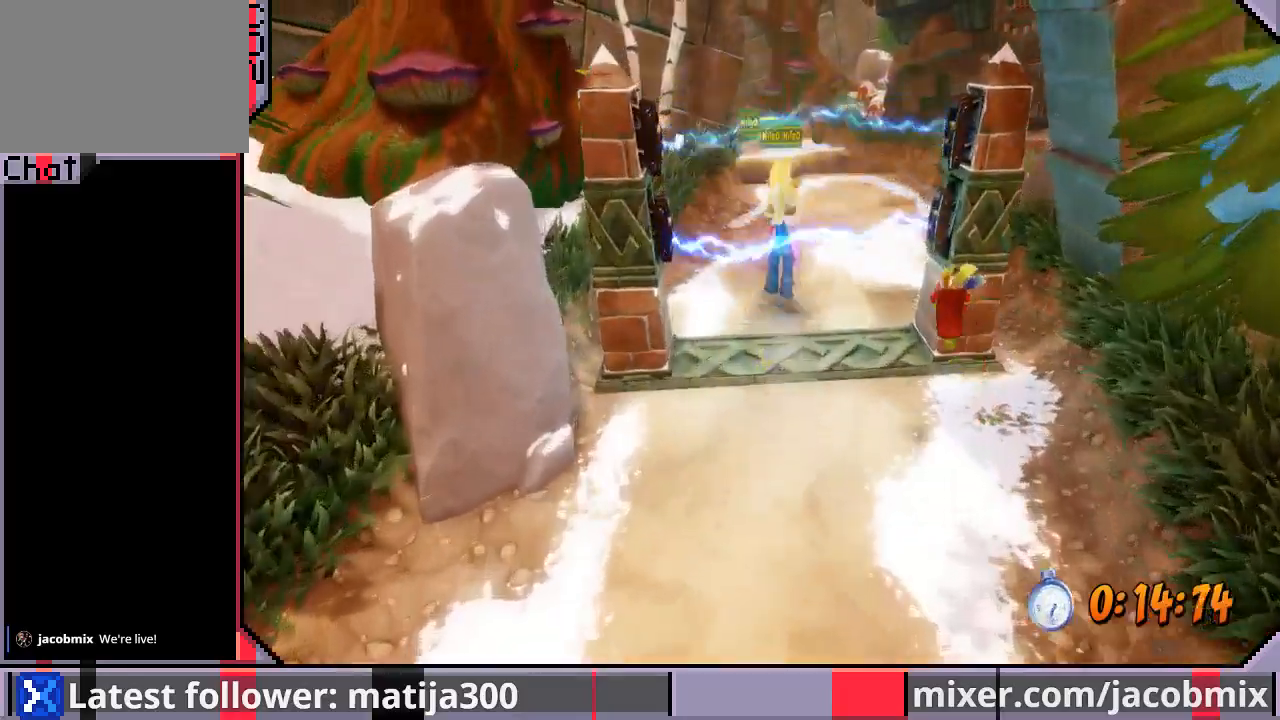
{"dt_ms": 500, "buttons": ["DPAD_UP"], "left_stick": "center", "right_stick": "center", "events": [[167, "CROSS", "up"]]}